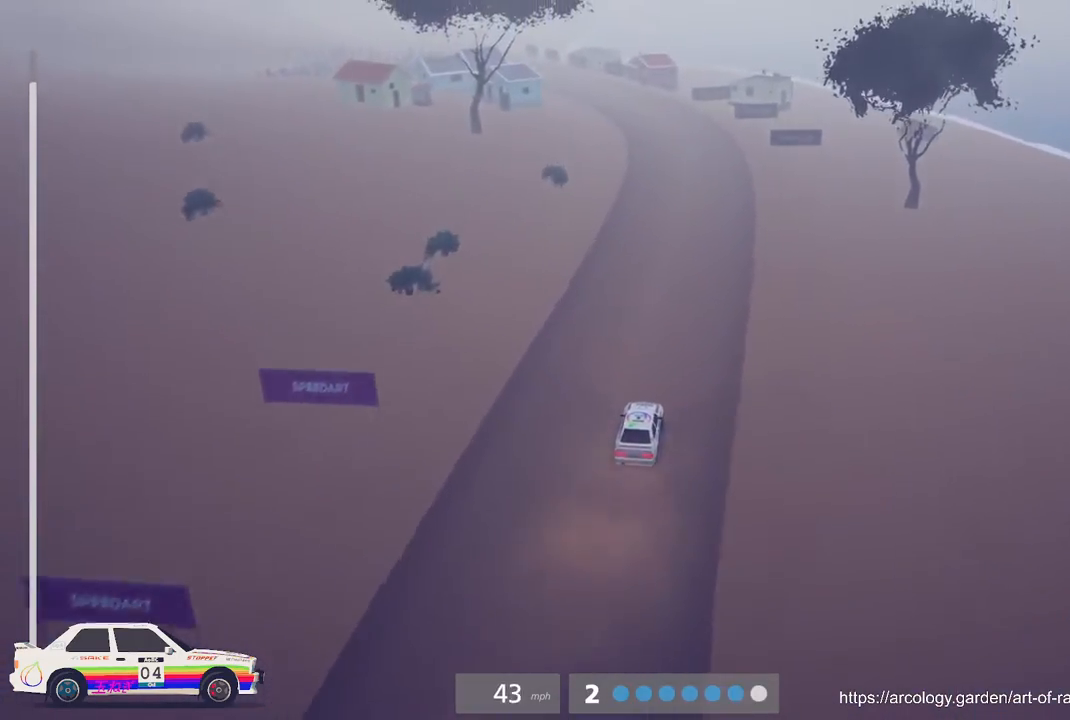
Gameplay with a controller (Xbox layout); each line is a JSON object with the inputs held at the frame after it. "events" lists button and stick changes between this image and that frame as [ms after this image, input, new state], when the widget could be followed in between. Not read: right_stick.
{"buttons": ["R2"], "left_stick": "left", "events": [[167, "R3", "down"], [300, "R3", "up"], [467, "left_stick", "left"]]}
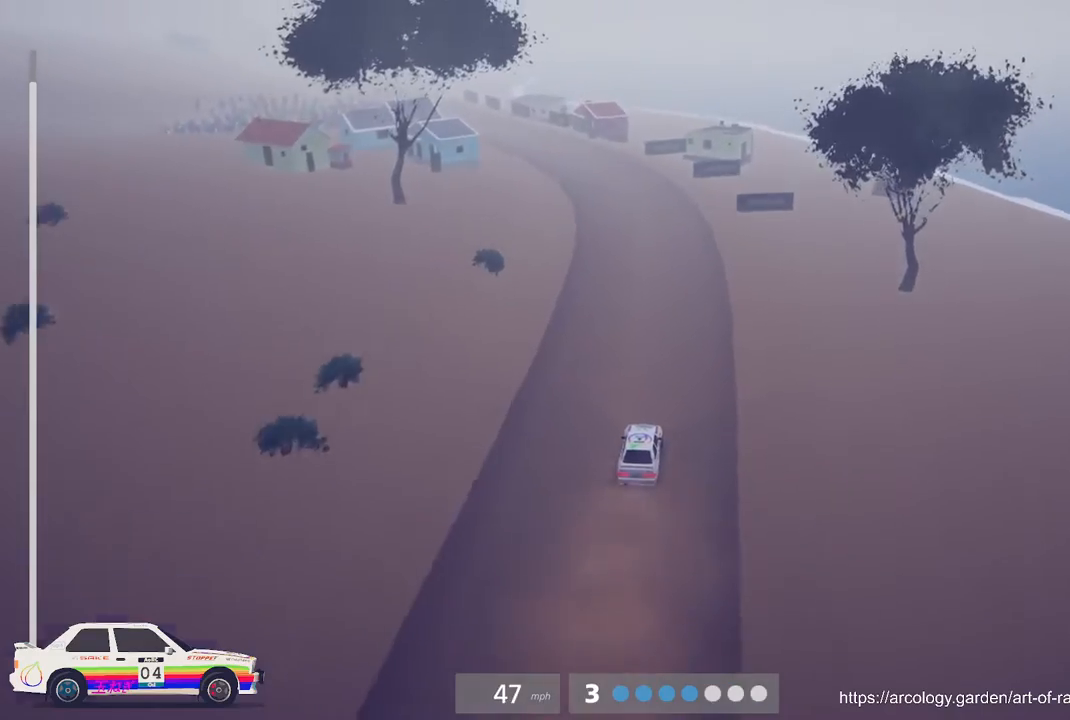
{"buttons": ["R2"], "left_stick": "left", "events": [[167, "left_stick", "center"], [267, "left_stick", "left"]]}
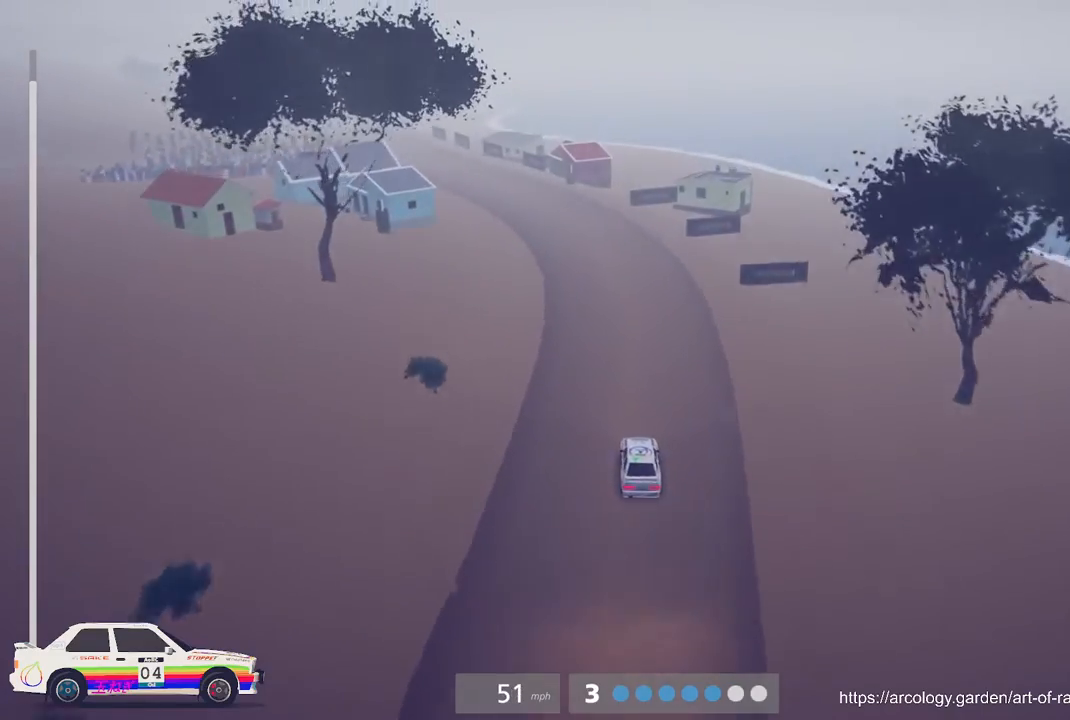
{"buttons": ["R2"], "left_stick": "center", "events": [[250, "left_stick", "center"]]}
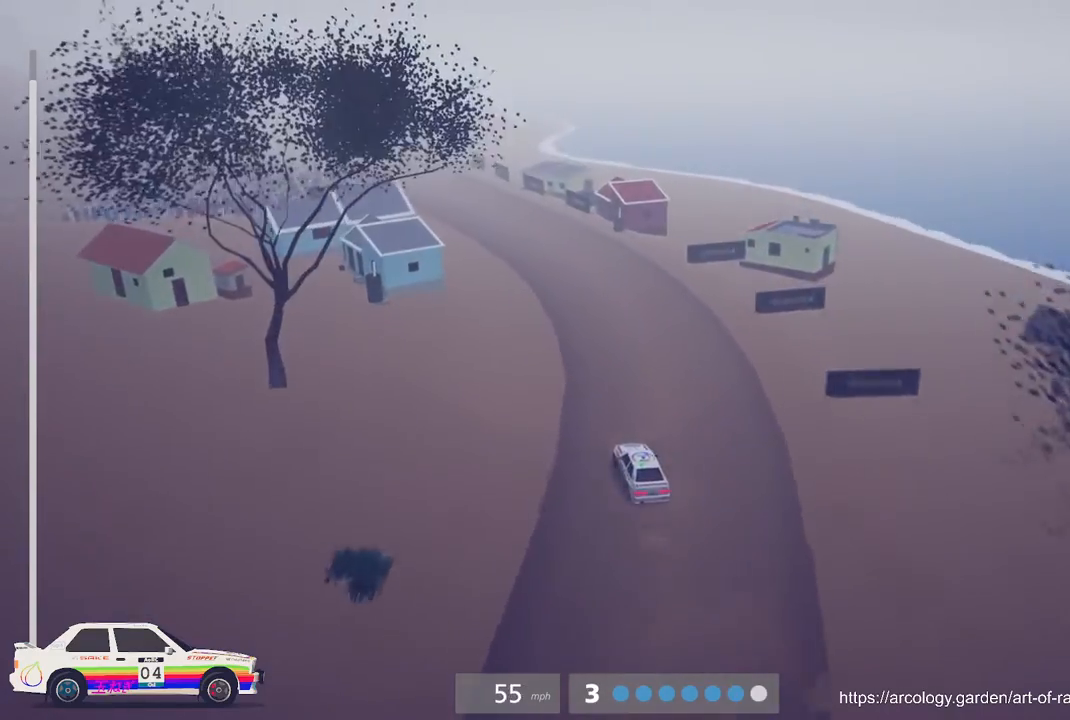
{"buttons": ["R2"], "left_stick": "center", "events": []}
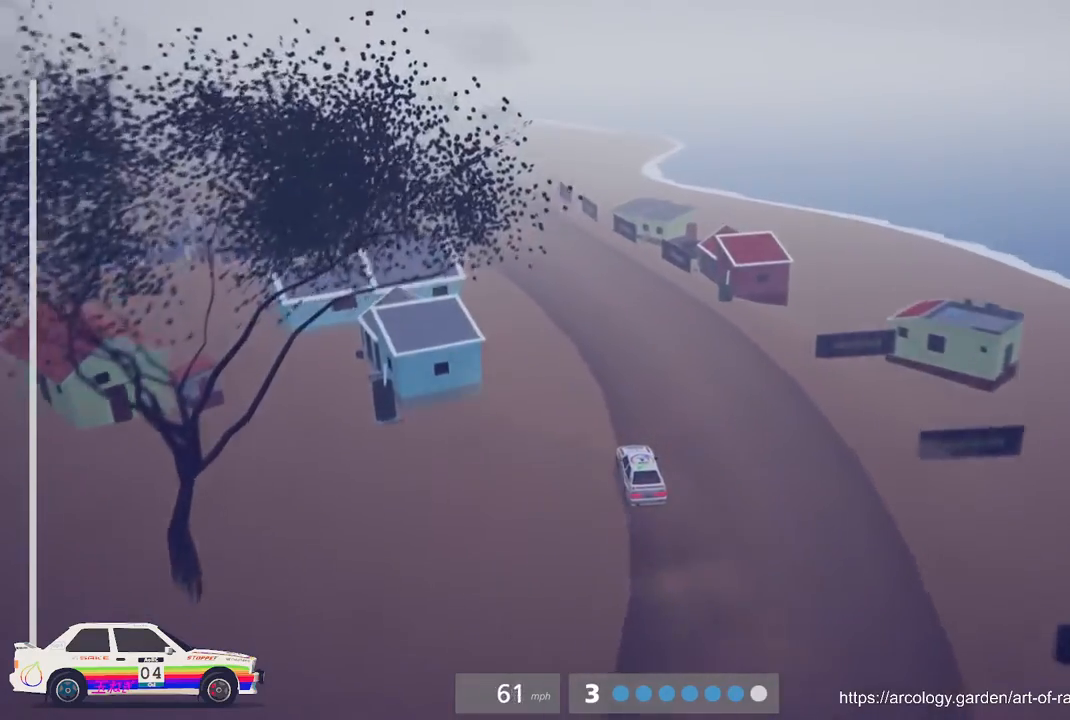
{"buttons": ["R2"], "left_stick": "center", "events": [[33, "left_stick", "left"], [267, "left_stick", "center"]]}
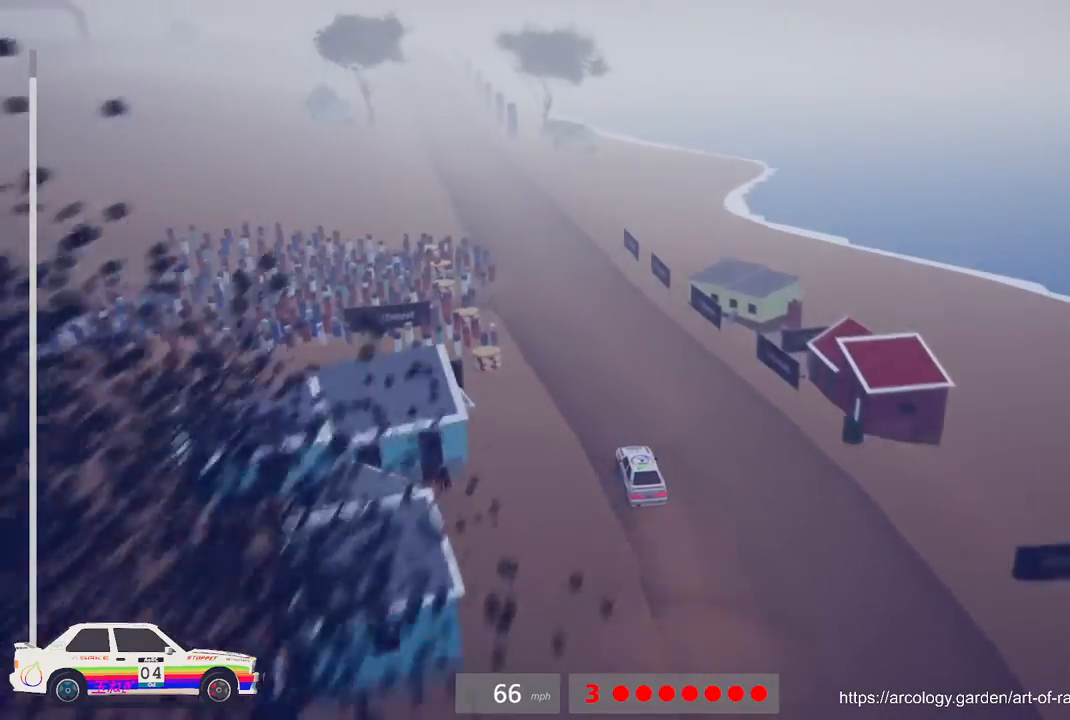
{"buttons": ["R2"], "left_stick": "center", "events": [[17, "left_stick", "left"], [150, "R3", "down"], [183, "left_stick", "center"], [267, "R3", "up"]]}
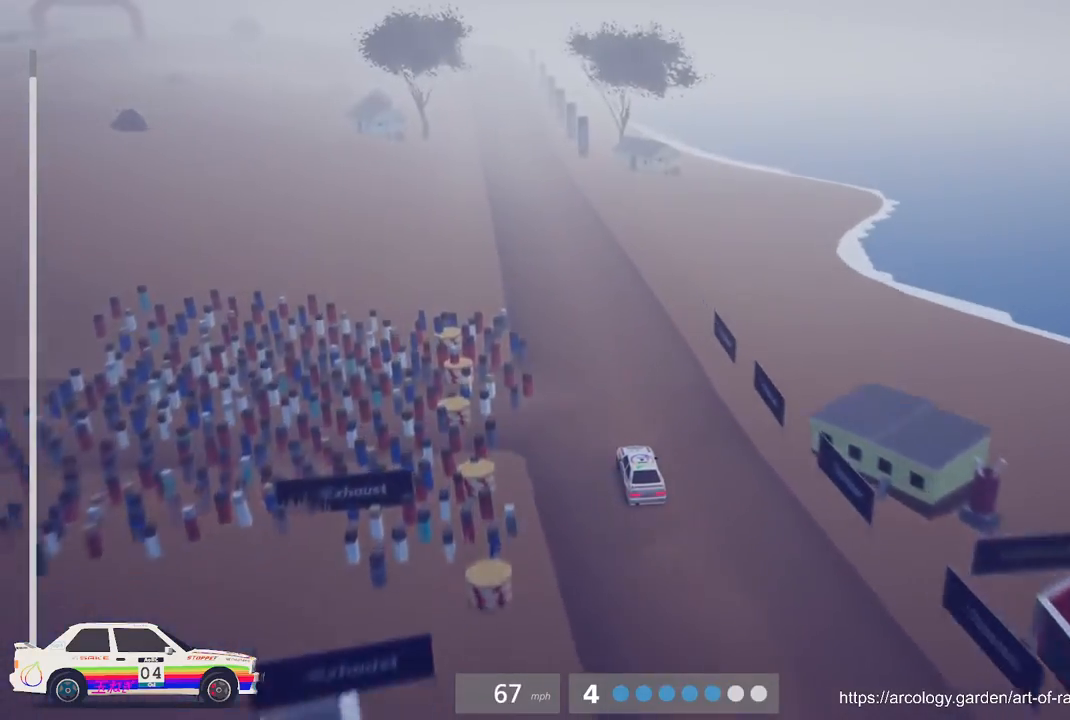
{"buttons": ["R2"], "left_stick": "center", "events": [[250, "left_stick", "left"], [400, "B", "down"], [417, "left_stick", "center"], [500, "B", "up"]]}
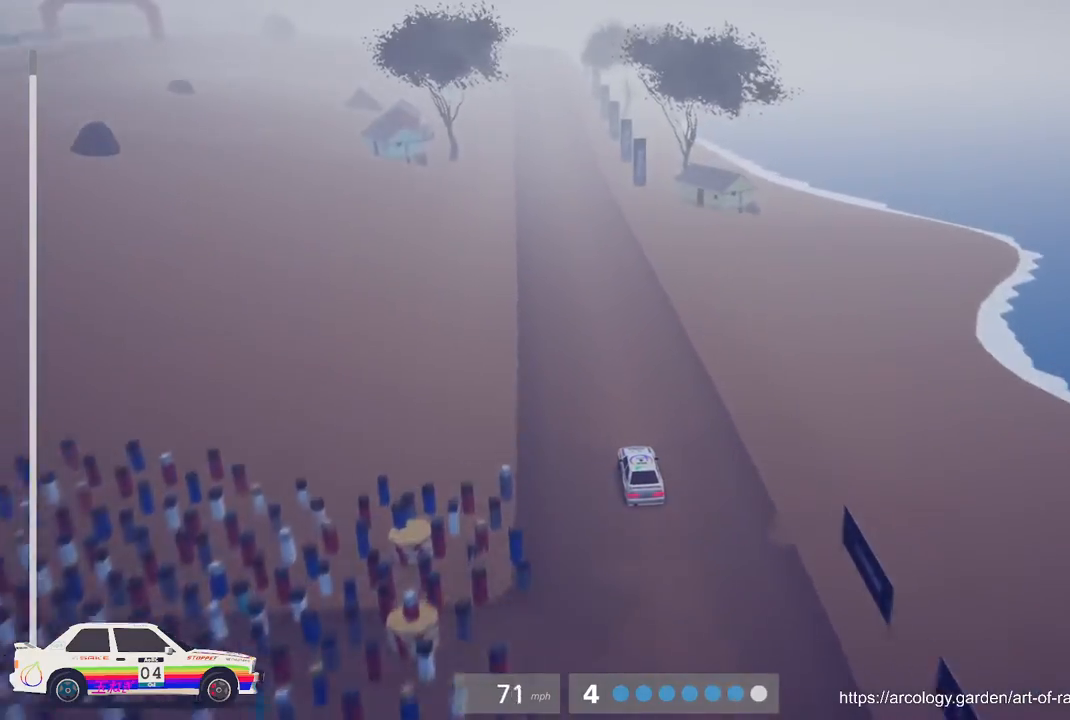
{"buttons": ["R2"], "left_stick": "left", "events": [[17, "B", "down"], [33, "B", "up"], [467, "left_stick", "left"]]}
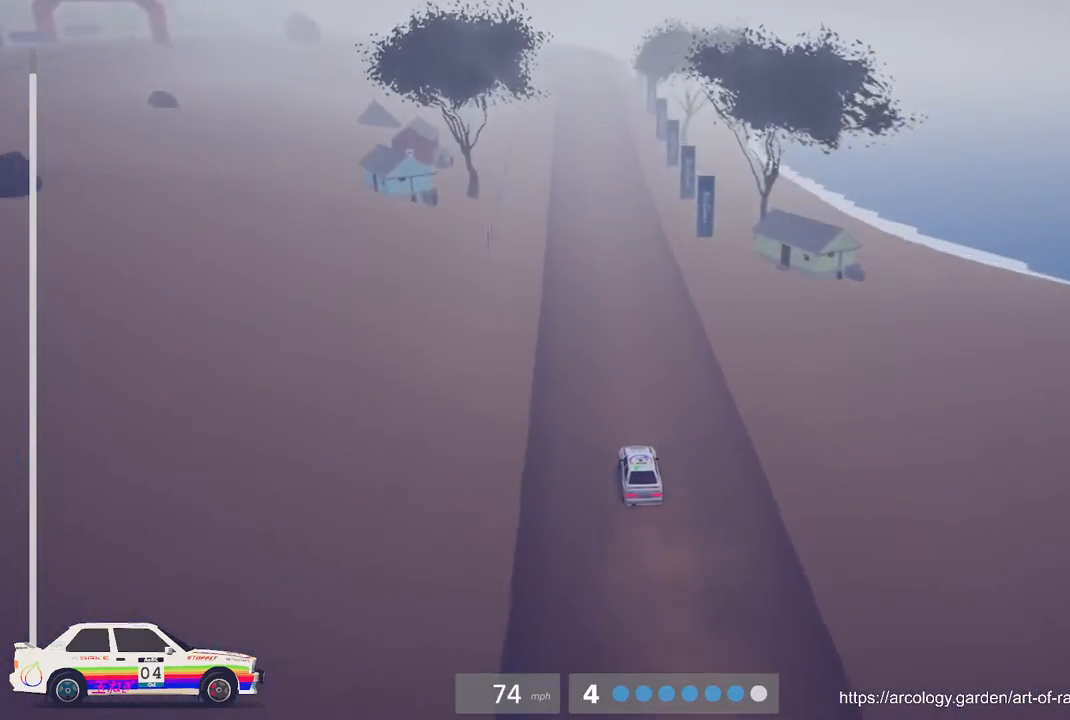
{"buttons": ["R2"], "left_stick": "center", "events": [[100, "left_stick", "center"], [267, "left_stick", "right"], [433, "left_stick", "center"]]}
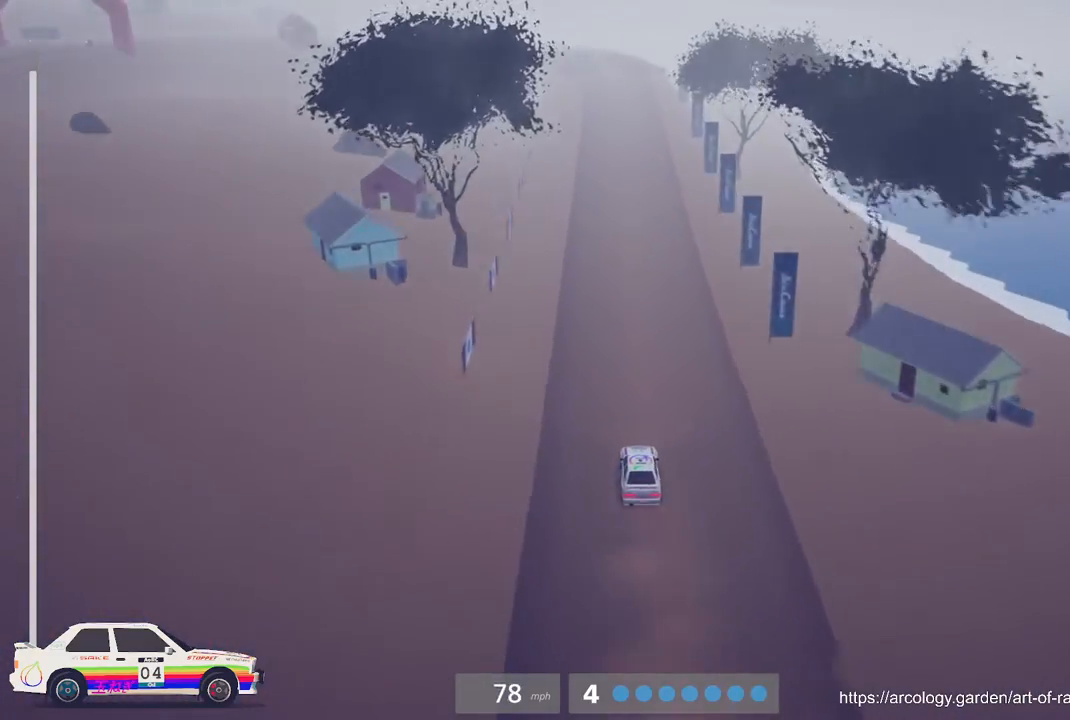
{"buttons": ["R2"], "left_stick": "left", "events": [[417, "left_stick", "left"]]}
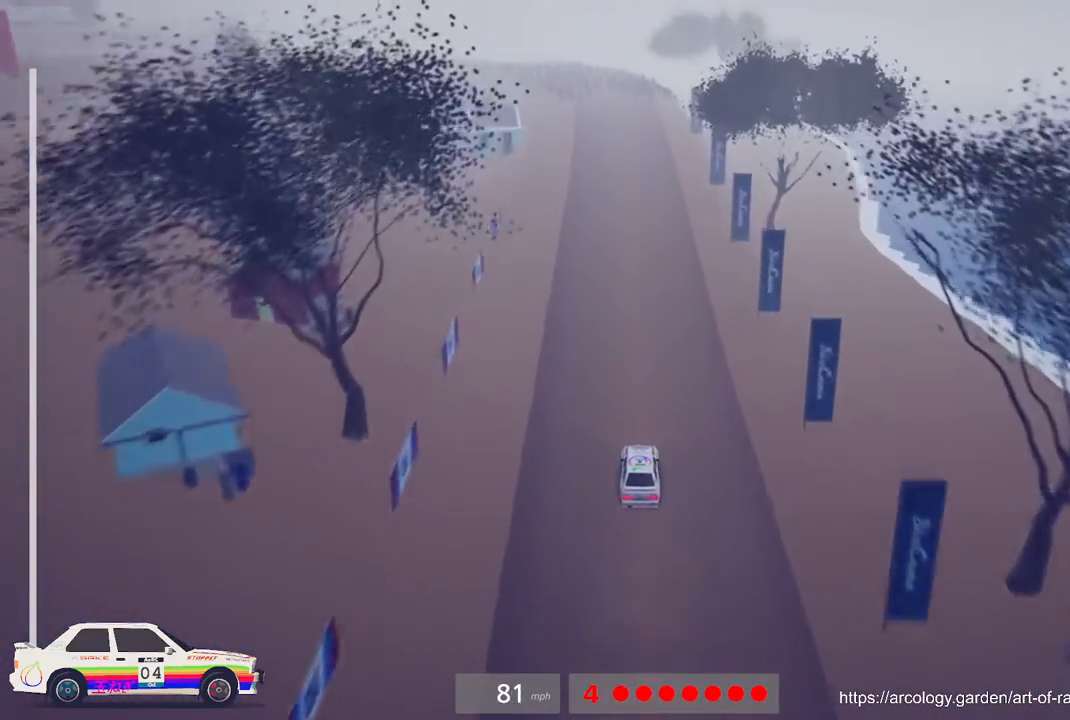
{"buttons": ["R2"], "left_stick": "center", "events": [[33, "left_stick", "center"], [217, "R3", "down"], [317, "R3", "up"]]}
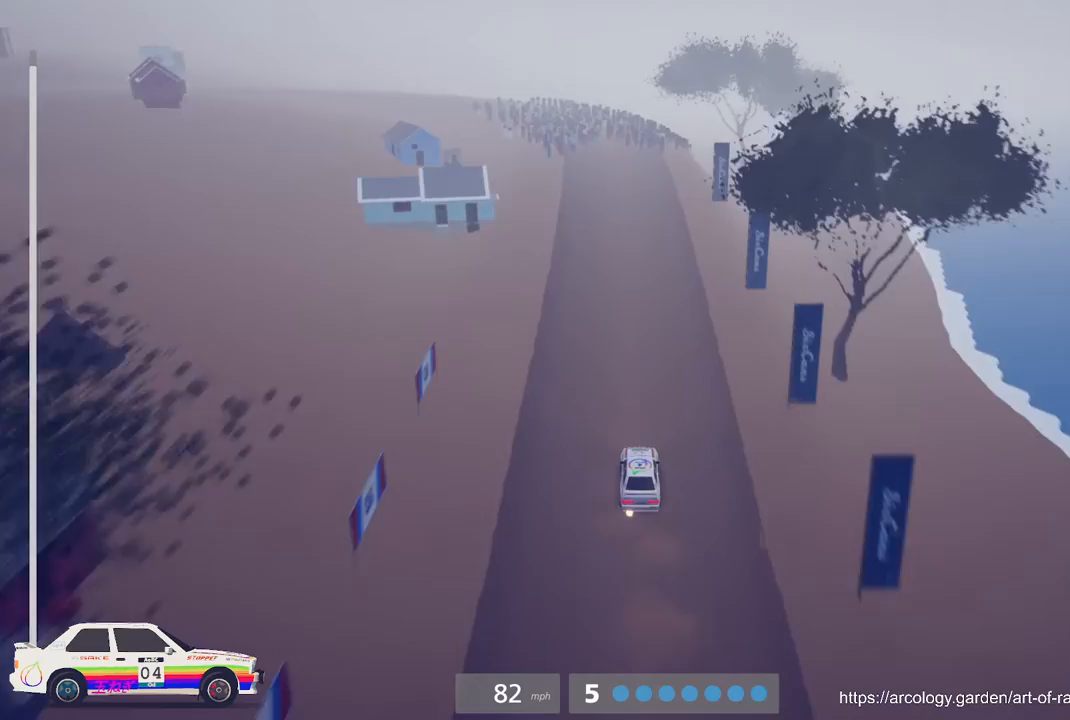
{"buttons": ["Y", "R2"], "left_stick": "center", "events": [[167, "left_stick", "left"], [267, "Y", "down"], [367, "Y", "up"], [383, "left_stick", "center"], [450, "Y", "down"]]}
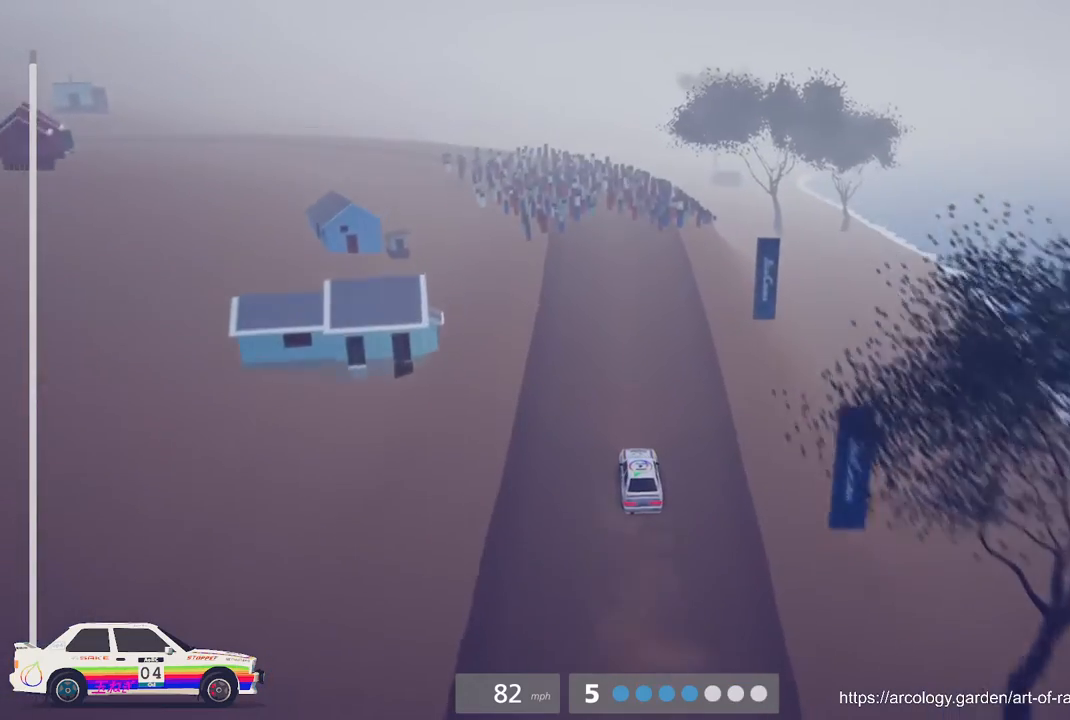
{"buttons": ["L2"], "left_stick": "left", "events": [[17, "Y", "up"], [50, "L2", "down"], [50, "left_stick", "left"], [100, "R2", "up"], [233, "left_stick", "center"], [250, "L2", "up"], [283, "L2", "down"], [333, "Y", "down"], [367, "left_stick", "left"], [450, "Y", "up"]]}
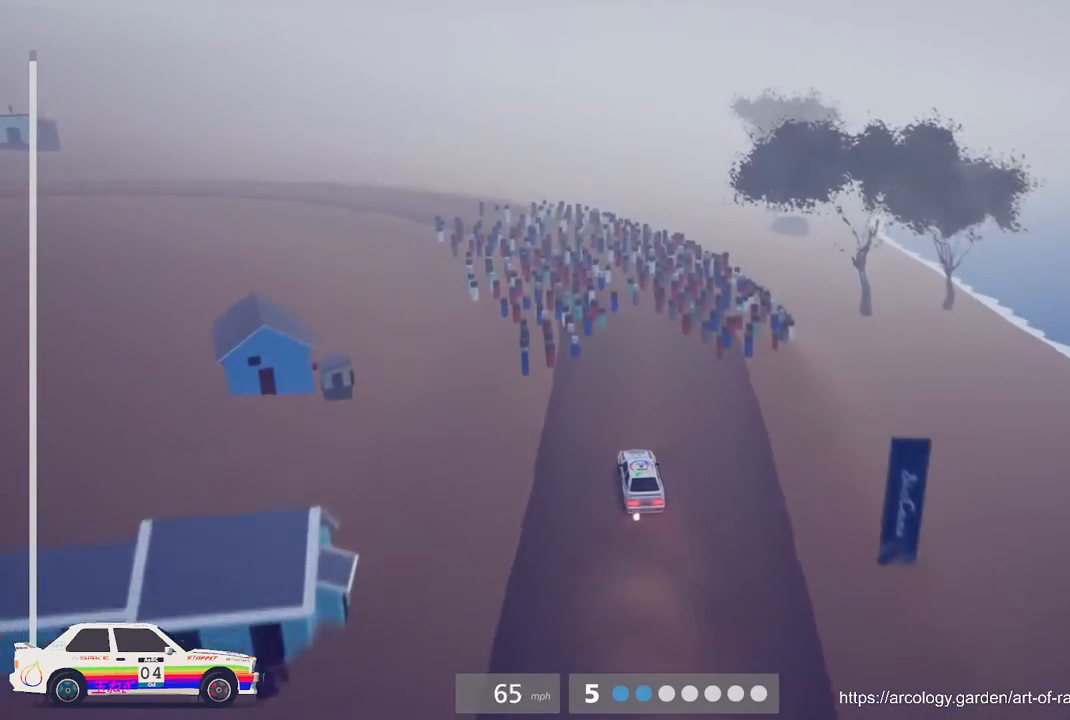
{"buttons": ["R2"], "left_stick": "left", "events": [[183, "L2", "up"], [200, "left_stick", "center"], [350, "L3", "down"], [383, "R2", "down"], [400, "left_stick", "left"], [467, "L3", "up"]]}
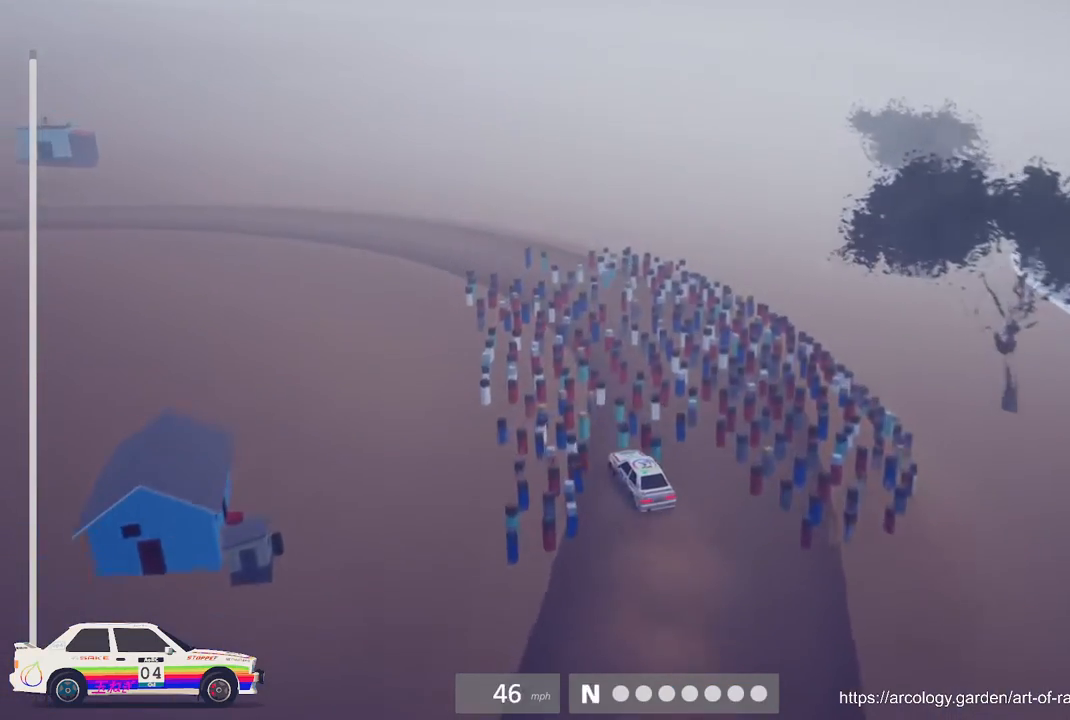
{"buttons": [], "left_stick": "left", "events": [[100, "left_stick", "center"], [150, "R2", "up"], [367, "Y", "down"], [467, "left_stick", "left"], [500, "Y", "up"]]}
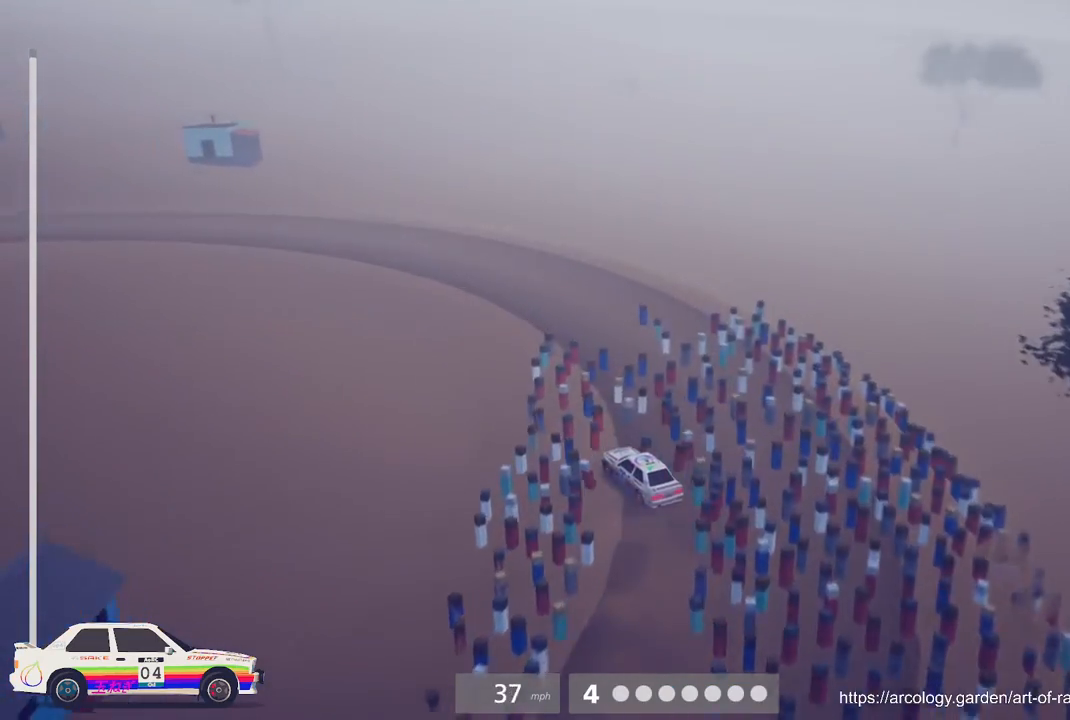
{"buttons": ["R2"], "left_stick": "center", "events": [[100, "Y", "down"], [183, "Y", "up"], [317, "R2", "down"], [317, "left_stick", "center"]]}
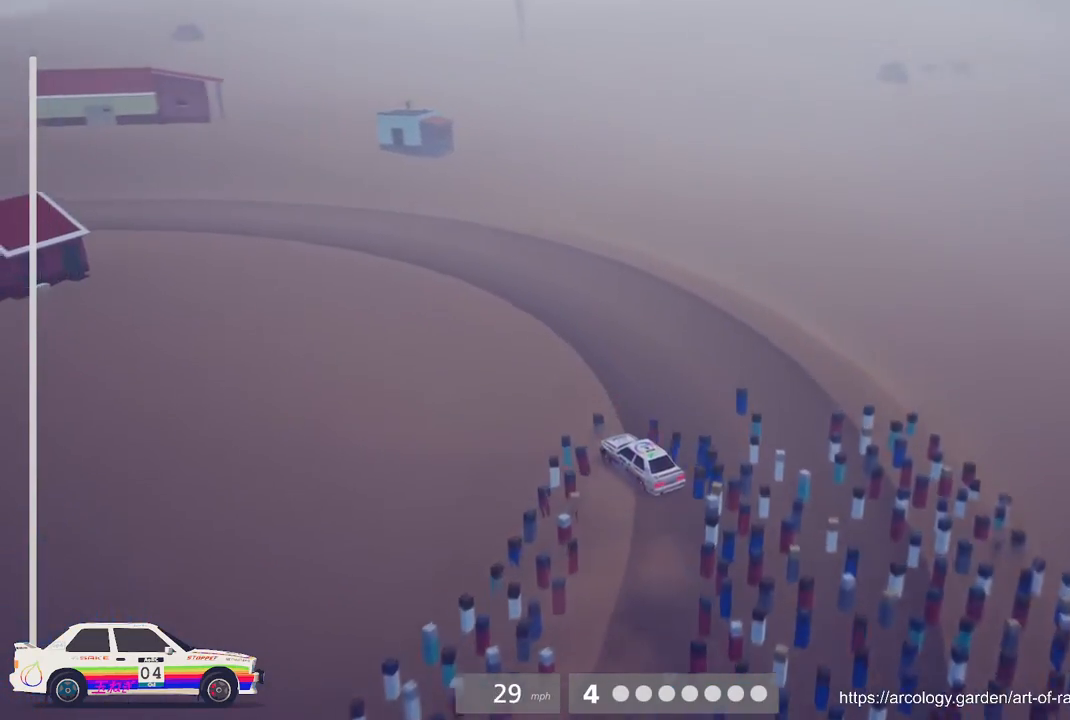
{"buttons": ["R2"], "left_stick": "left", "events": [[117, "left_stick", "left"], [233, "left_stick", "center"], [250, "L3", "down"], [367, "L3", "up"], [450, "left_stick", "left"]]}
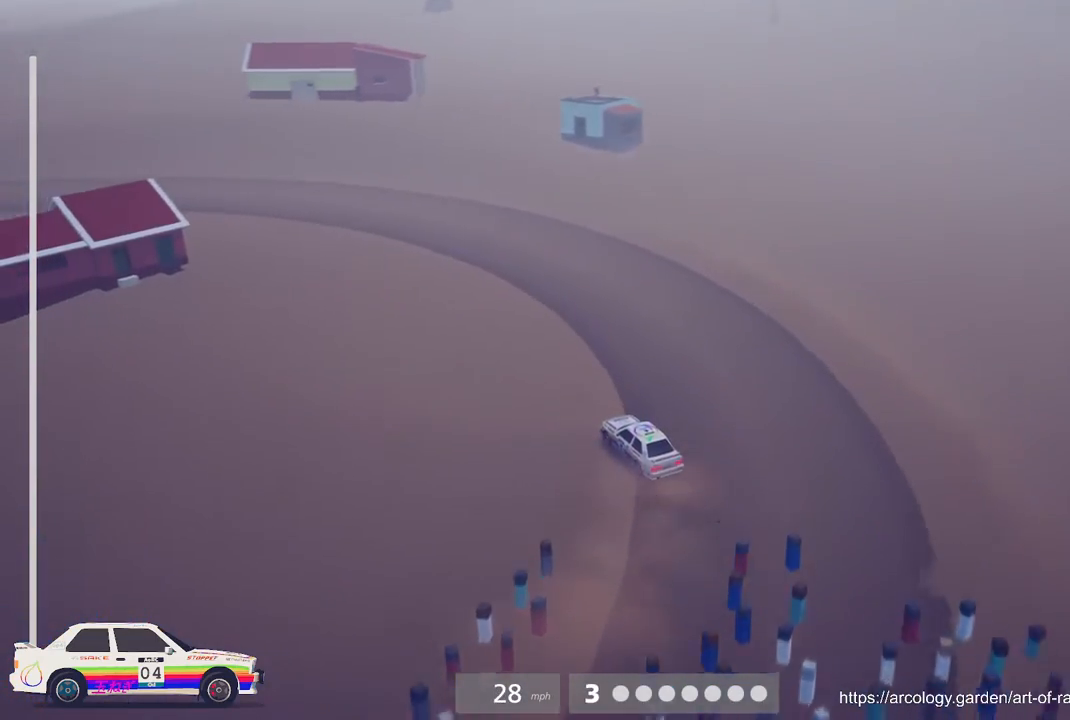
{"buttons": ["R2"], "left_stick": "left", "events": [[233, "B", "down"], [383, "B", "up"]]}
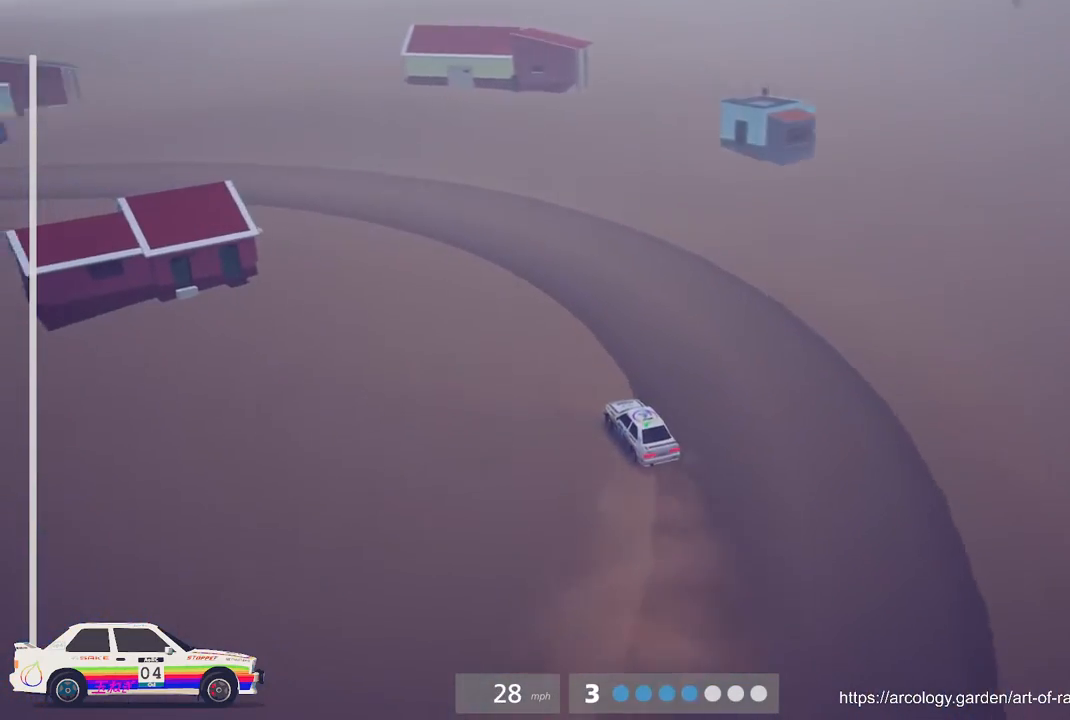
{"buttons": ["R2"], "left_stick": "center", "events": [[100, "left_stick", "center"], [183, "left_stick", "left"], [450, "left_stick", "center"]]}
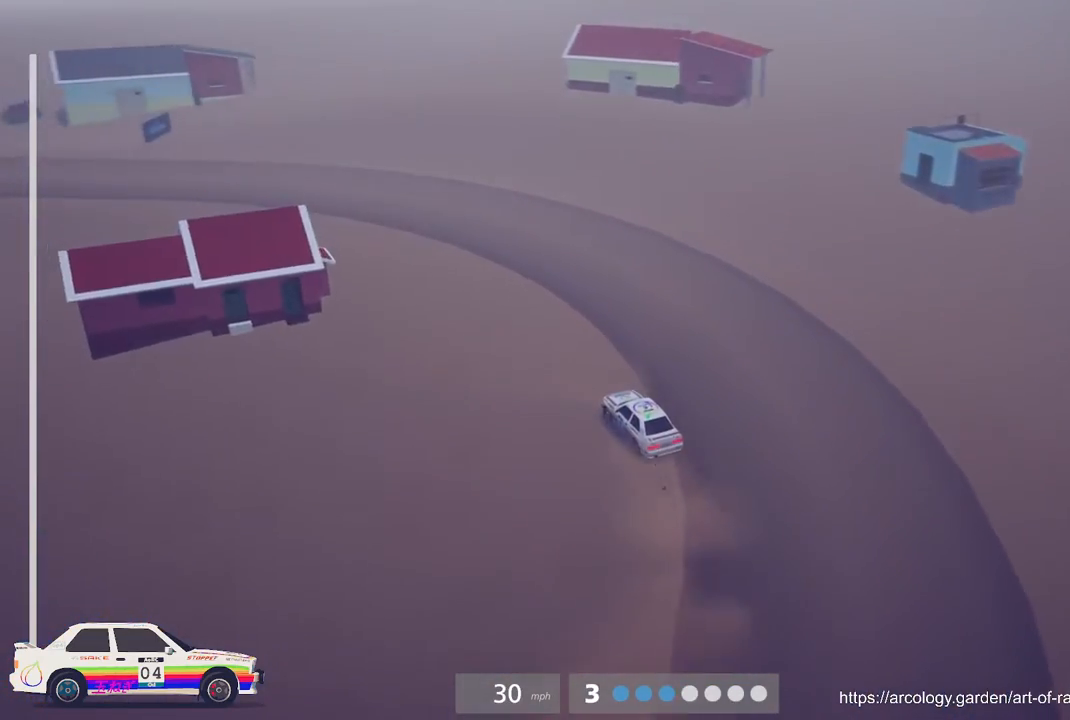
{"buttons": ["R2"], "left_stick": "left", "events": [[150, "B", "down"], [200, "left_stick", "left"], [283, "B", "up"]]}
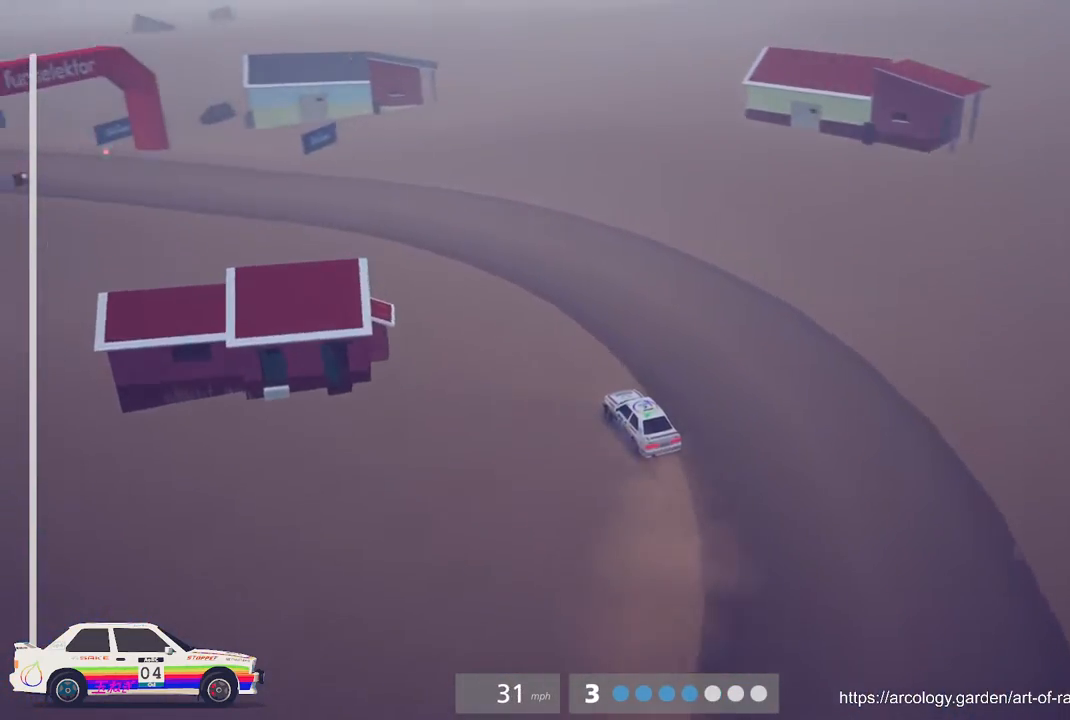
{"buttons": ["R2"], "left_stick": "left", "events": []}
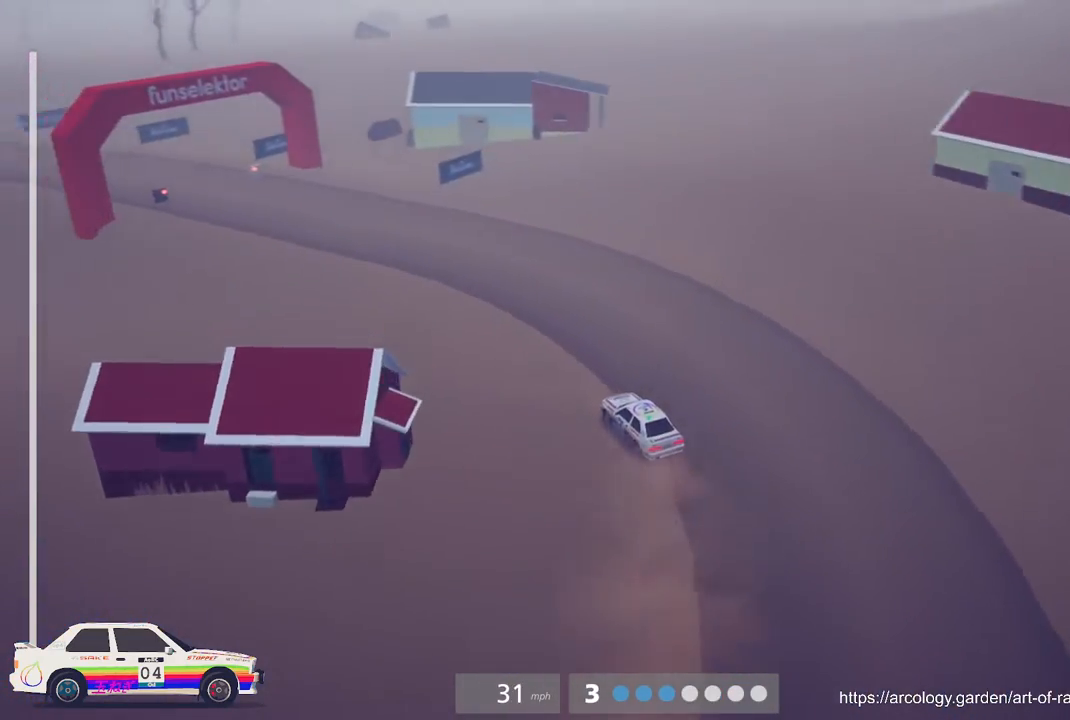
{"buttons": ["R2"], "left_stick": "center", "events": [[117, "left_stick", "center"], [200, "B", "down"], [300, "B", "up"]]}
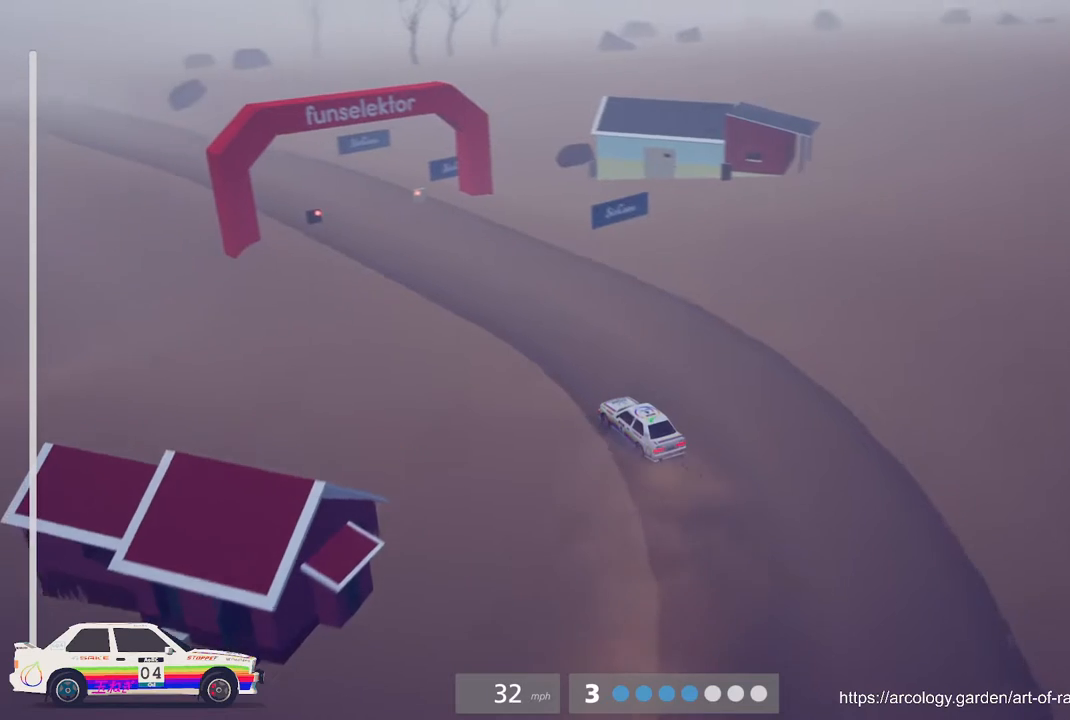
{"buttons": ["R2"], "left_stick": "center", "events": [[283, "B", "down"], [417, "B", "up"]]}
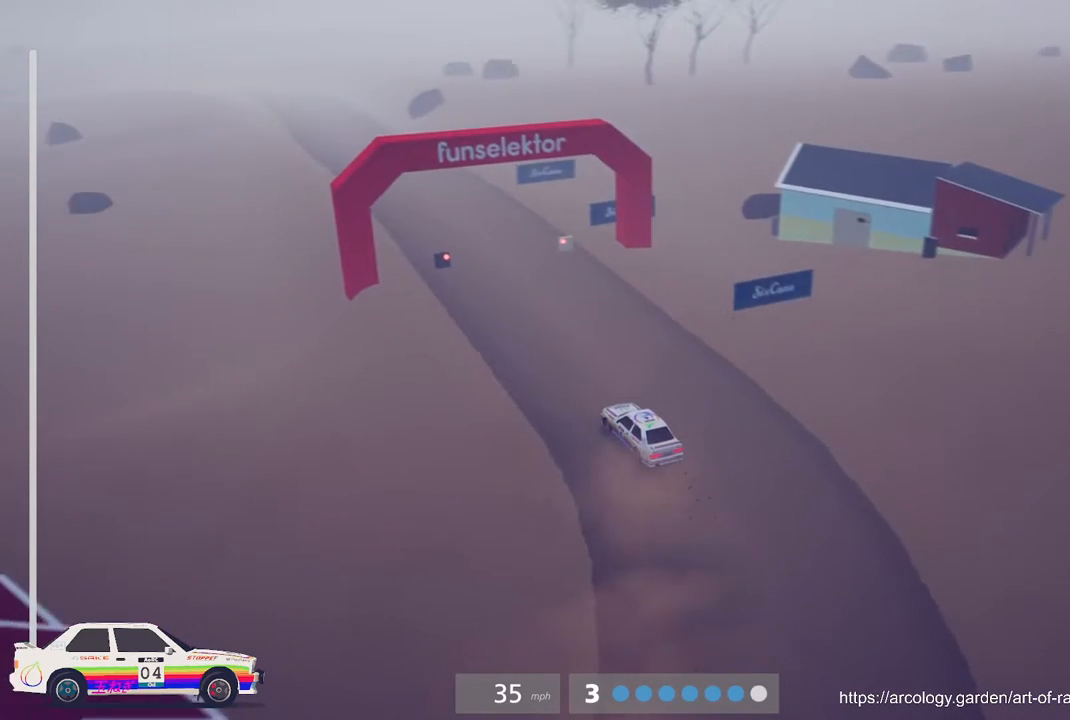
{"buttons": ["R2"], "left_stick": "center", "events": []}
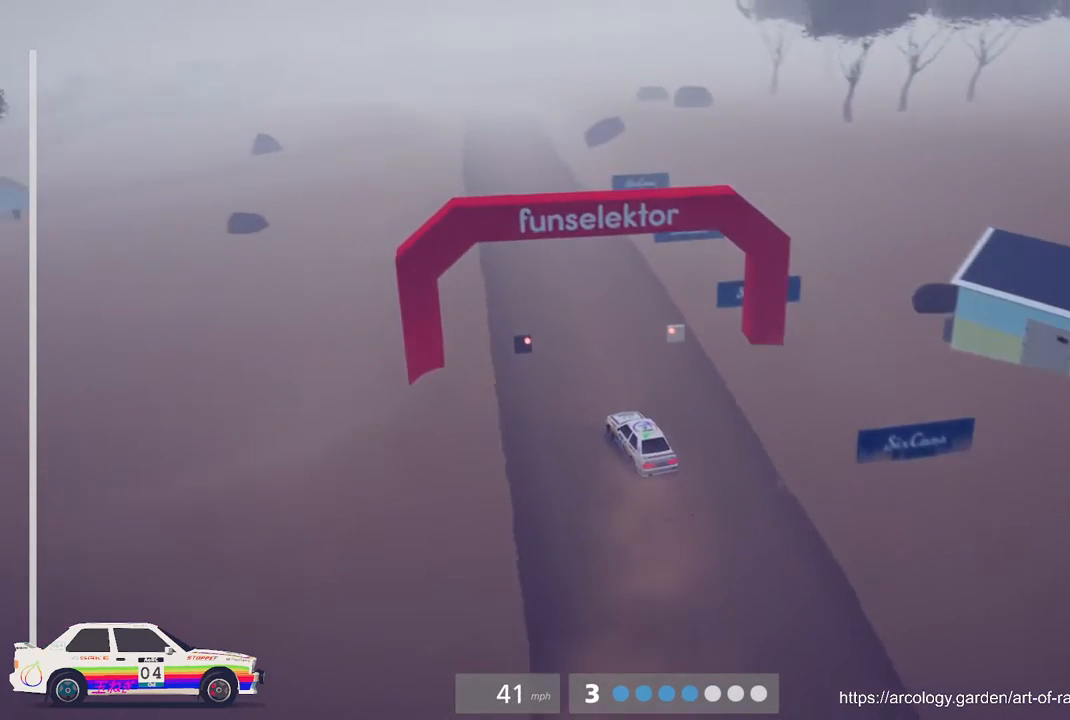
{"buttons": [], "left_stick": "center", "events": [[300, "R2", "up"]]}
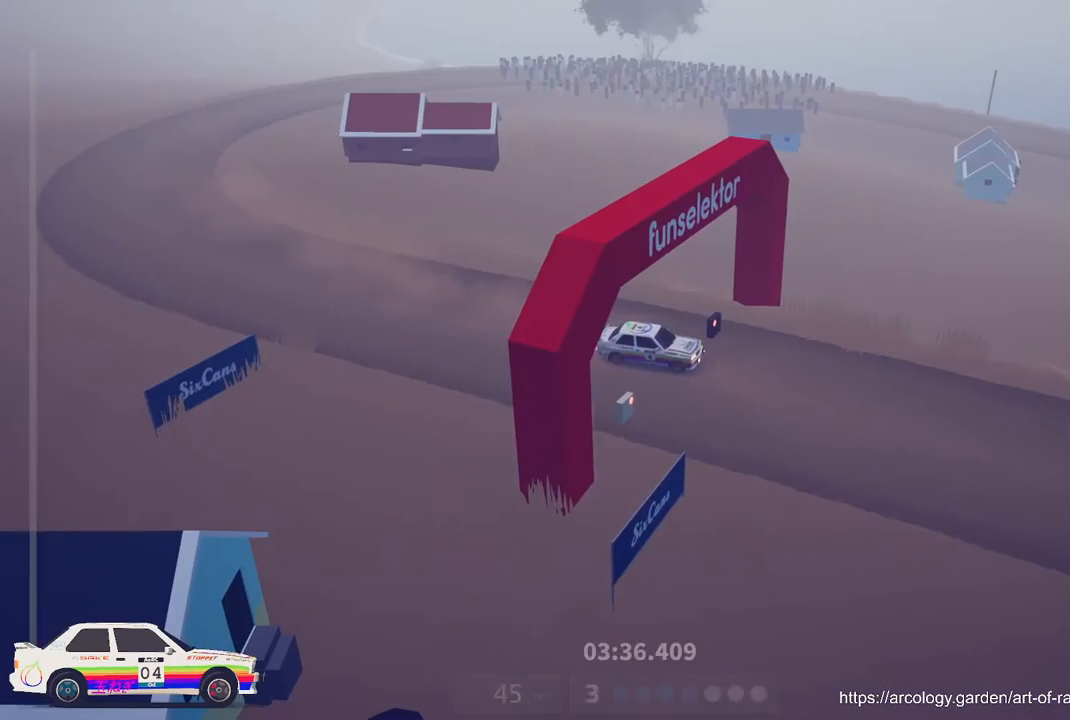
{"buttons": [], "left_stick": "center", "events": []}
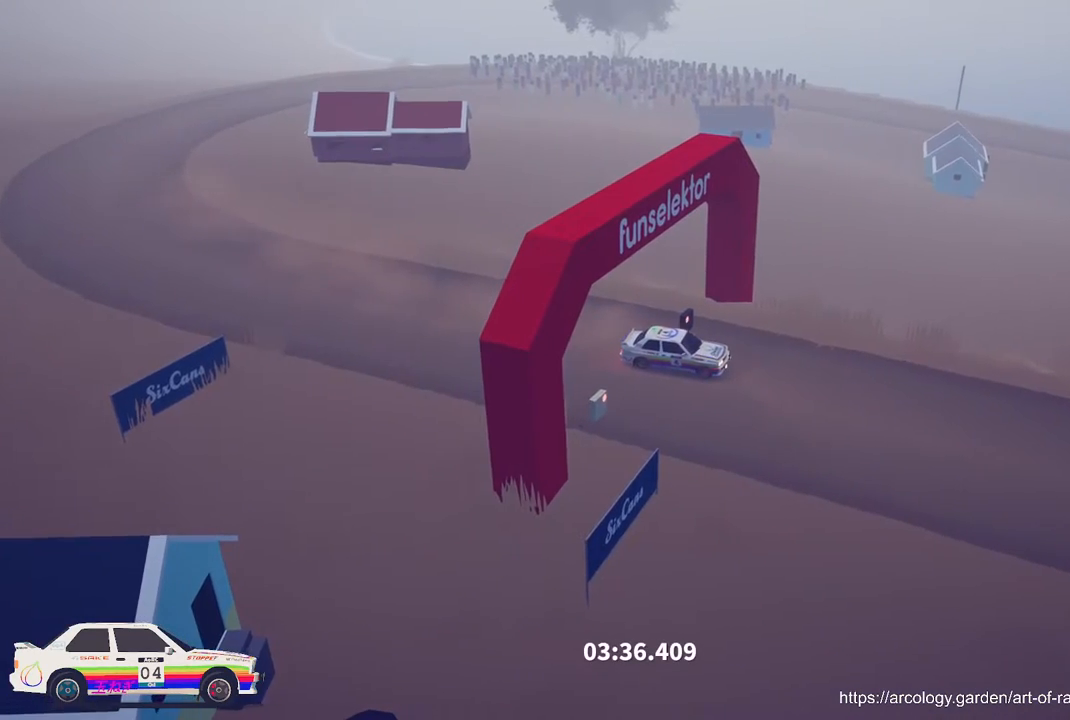
{"buttons": [], "left_stick": "center", "events": []}
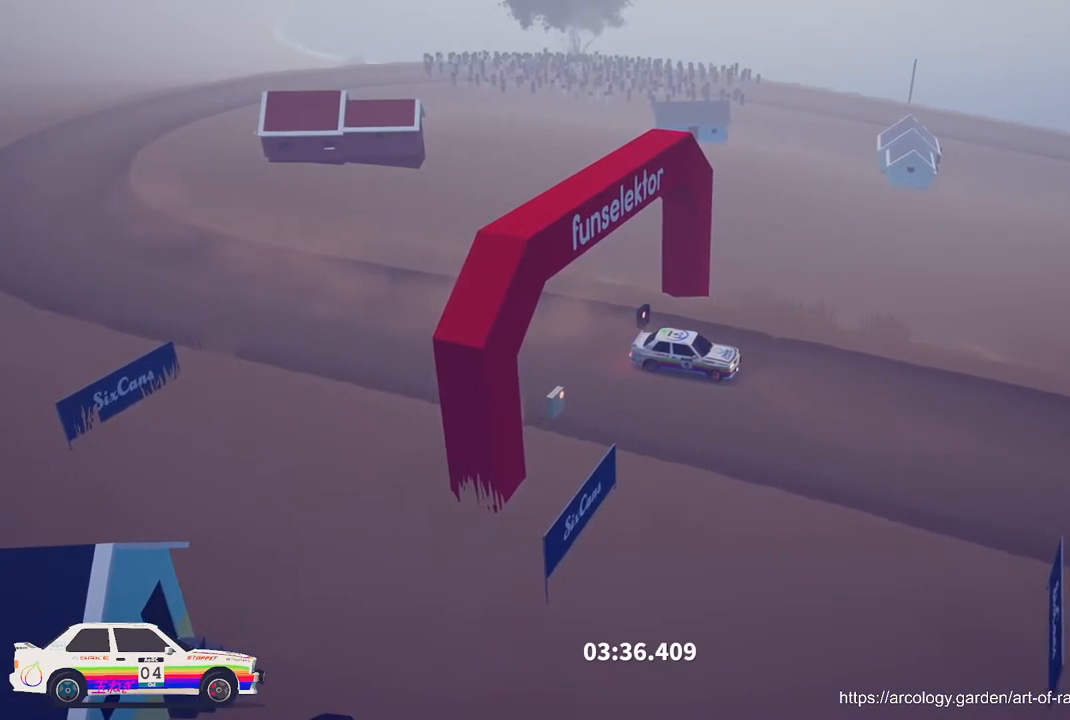
{"buttons": [], "left_stick": "center", "events": [[300, "A", "down"], [450, "A", "up"]]}